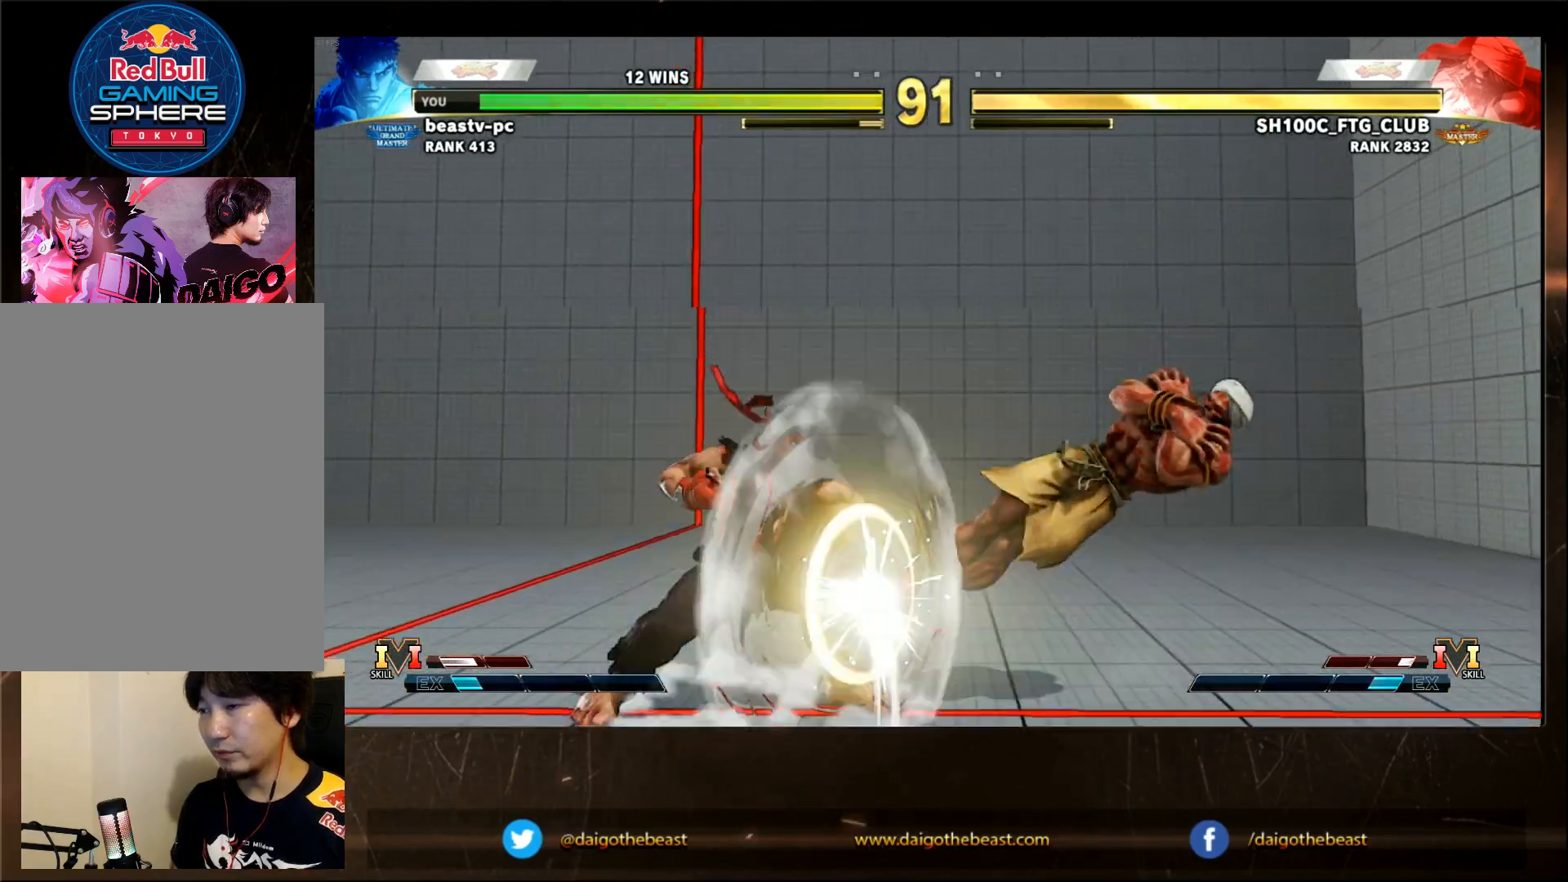
Gameplay with a controller (arcade stick); each line is a JSON object with the inputs held at the frame after it (dt_ms = milliseconds from this image to that frame). "events" lists button and stick changes between this image and that frame as [ms after this image, input, new state], when the widget could be followed in between. Not read: L3 R3.
{"dt_ms": 1000, "buttons": [], "left_stick": "center"}
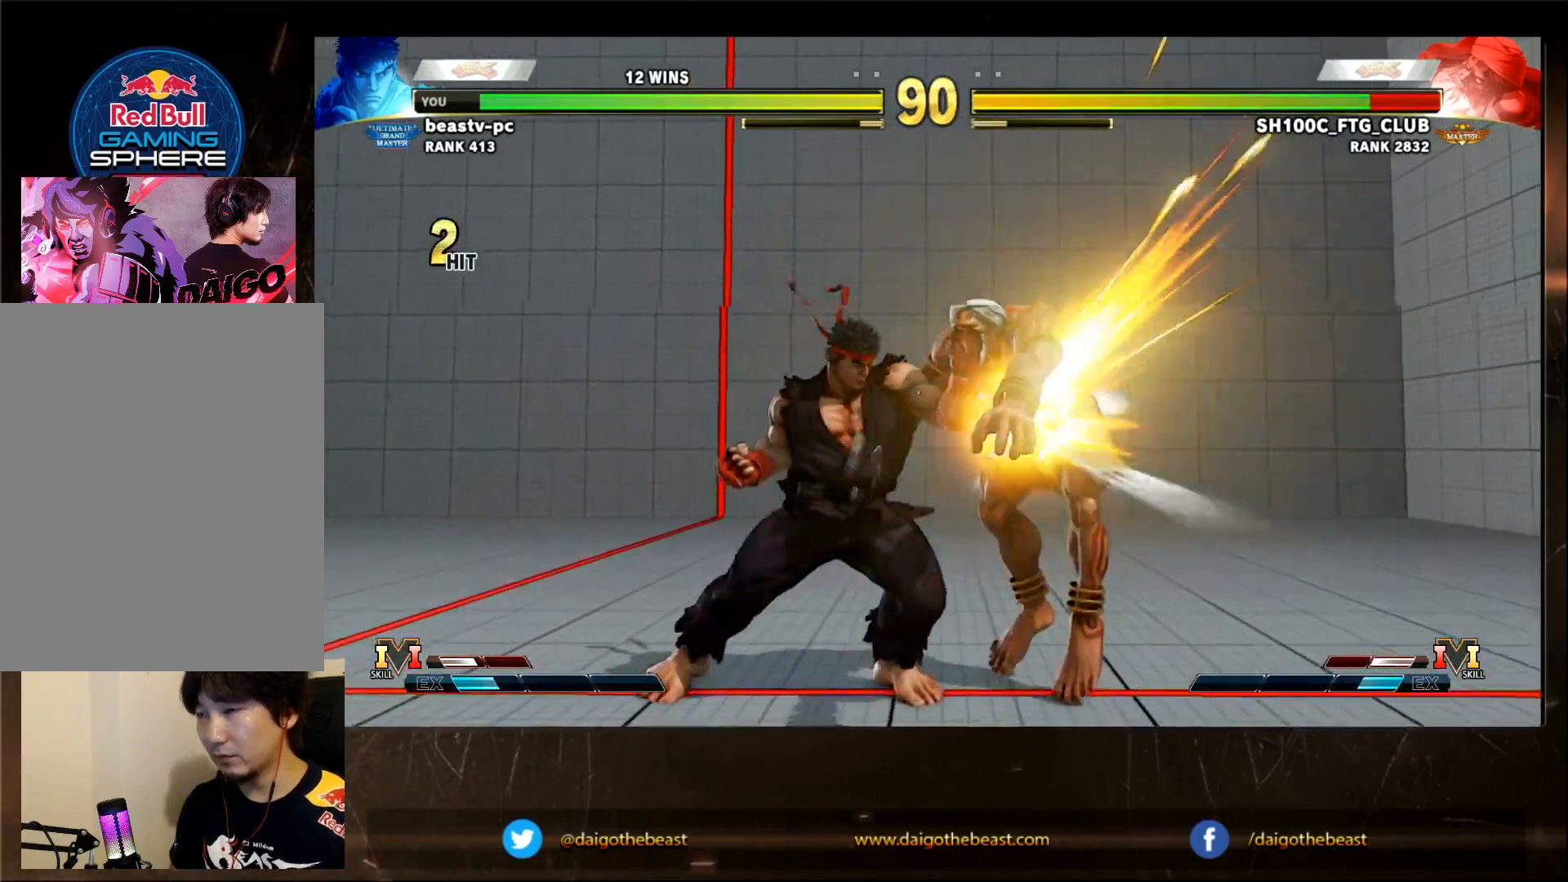
{"dt_ms": 500, "buttons": [], "left_stick": "center", "events": []}
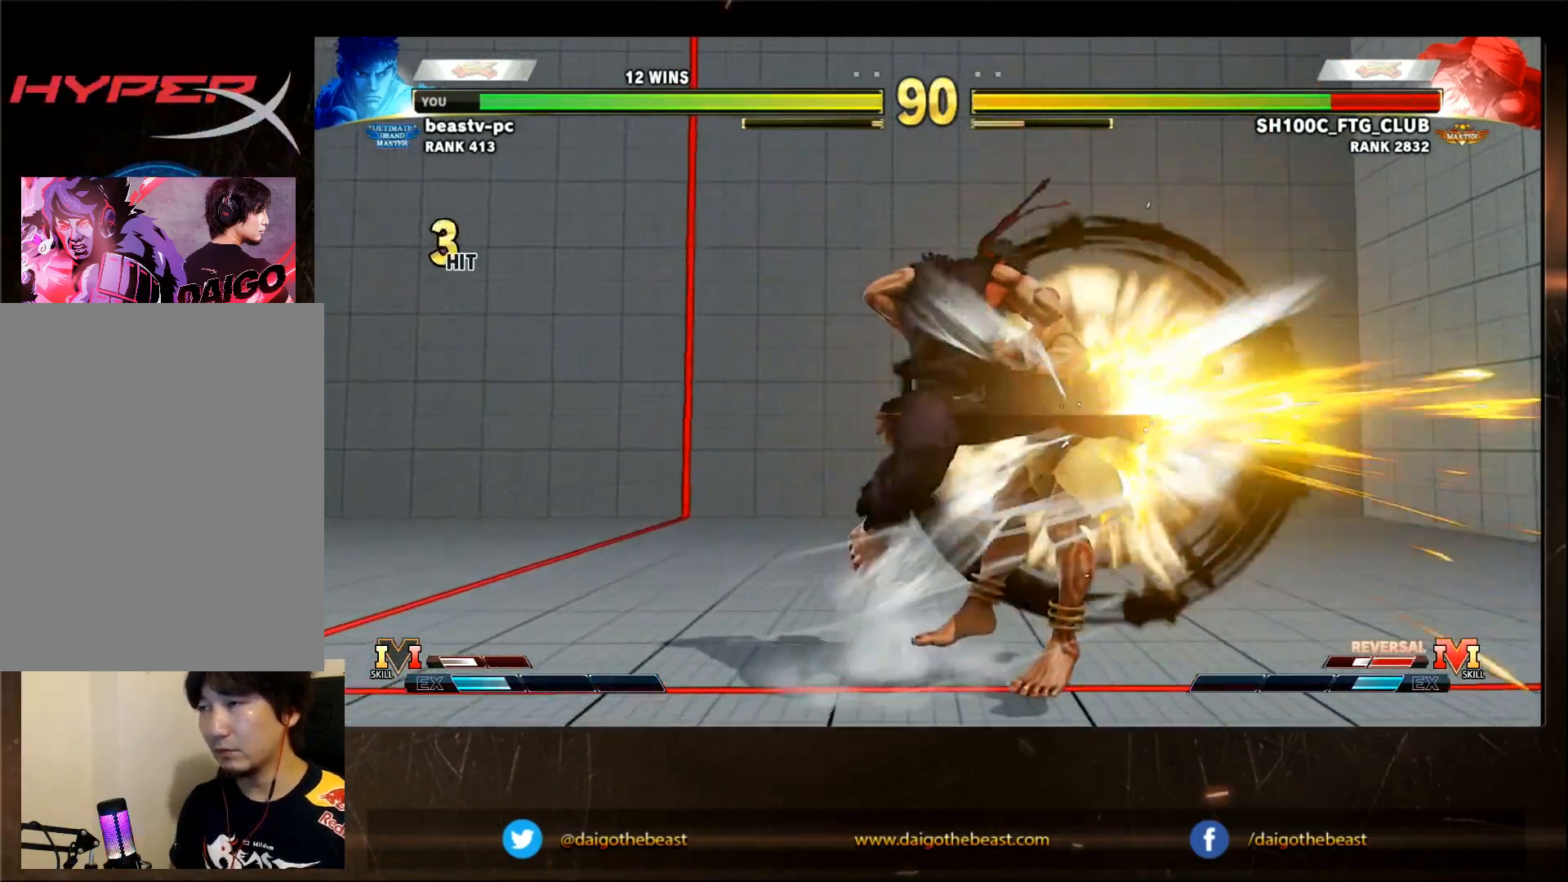
{"dt_ms": 500, "buttons": [], "left_stick": "center", "events": [[217, "R1", "down"], [217, "SQUARE", "down"], [217, "TRIANGLE", "down"], [267, "R1", "up"], [267, "SQUARE", "up"], [267, "TRIANGLE", "up"]]}
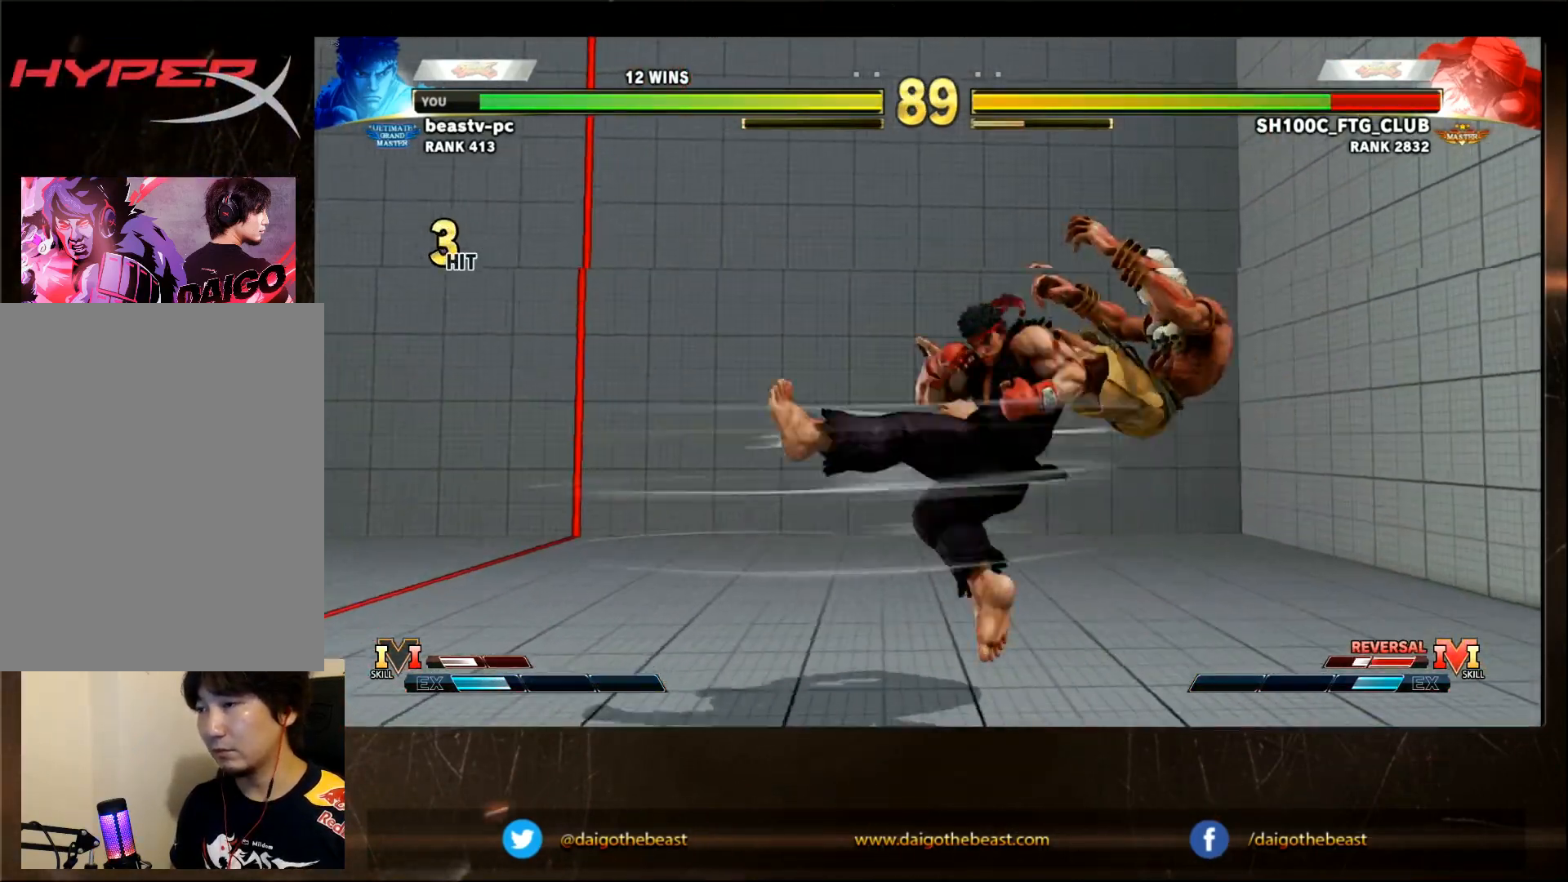
{"dt_ms": 1000, "buttons": [], "left_stick": "center"}
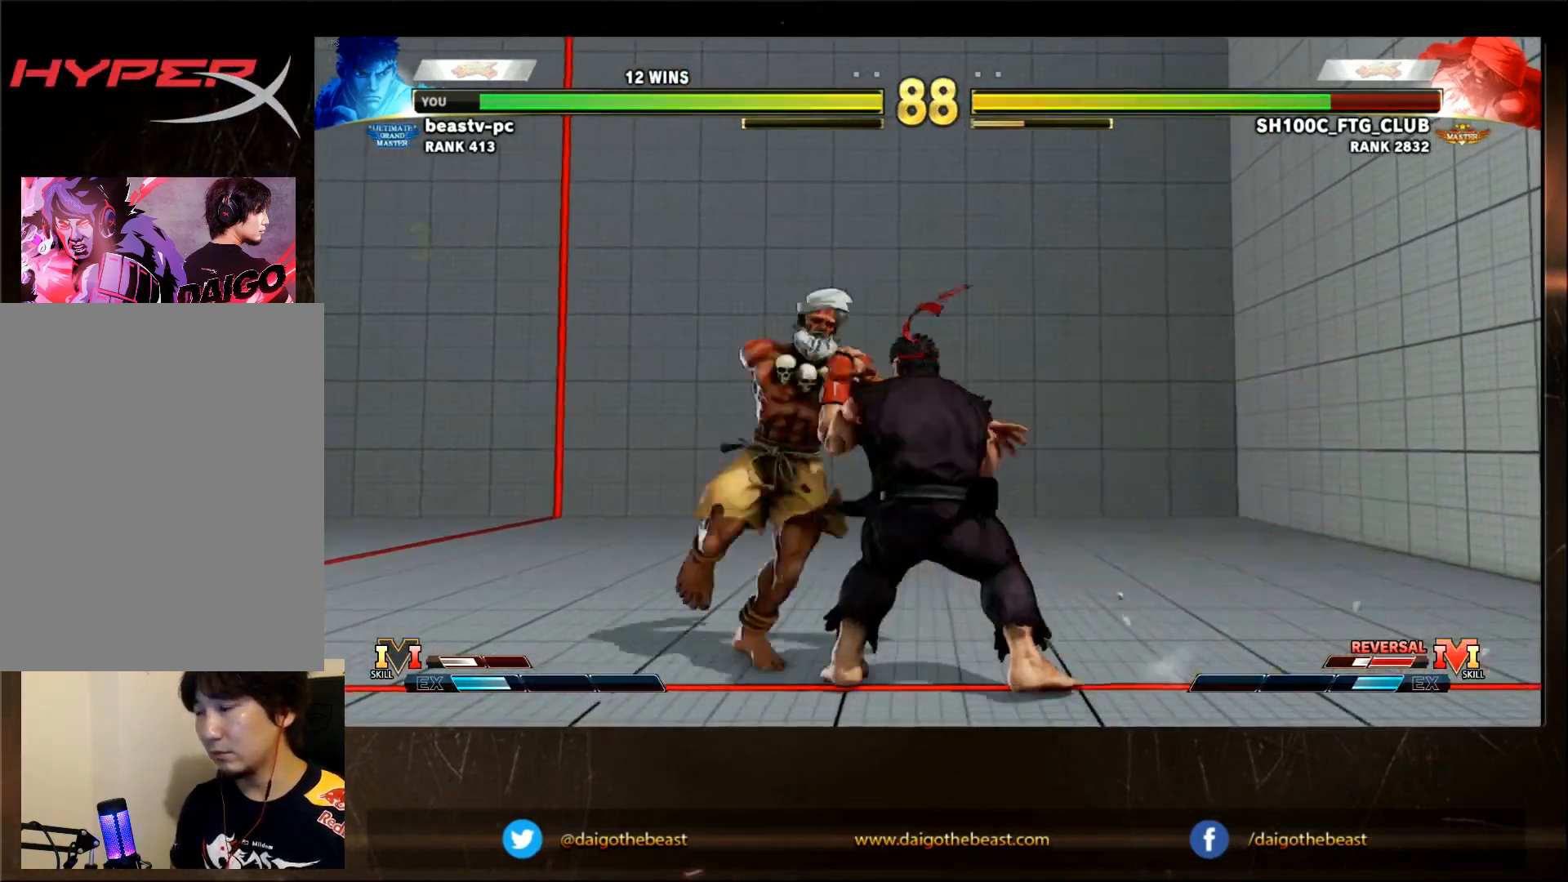
{"dt_ms": 500, "buttons": [], "left_stick": "center", "events": []}
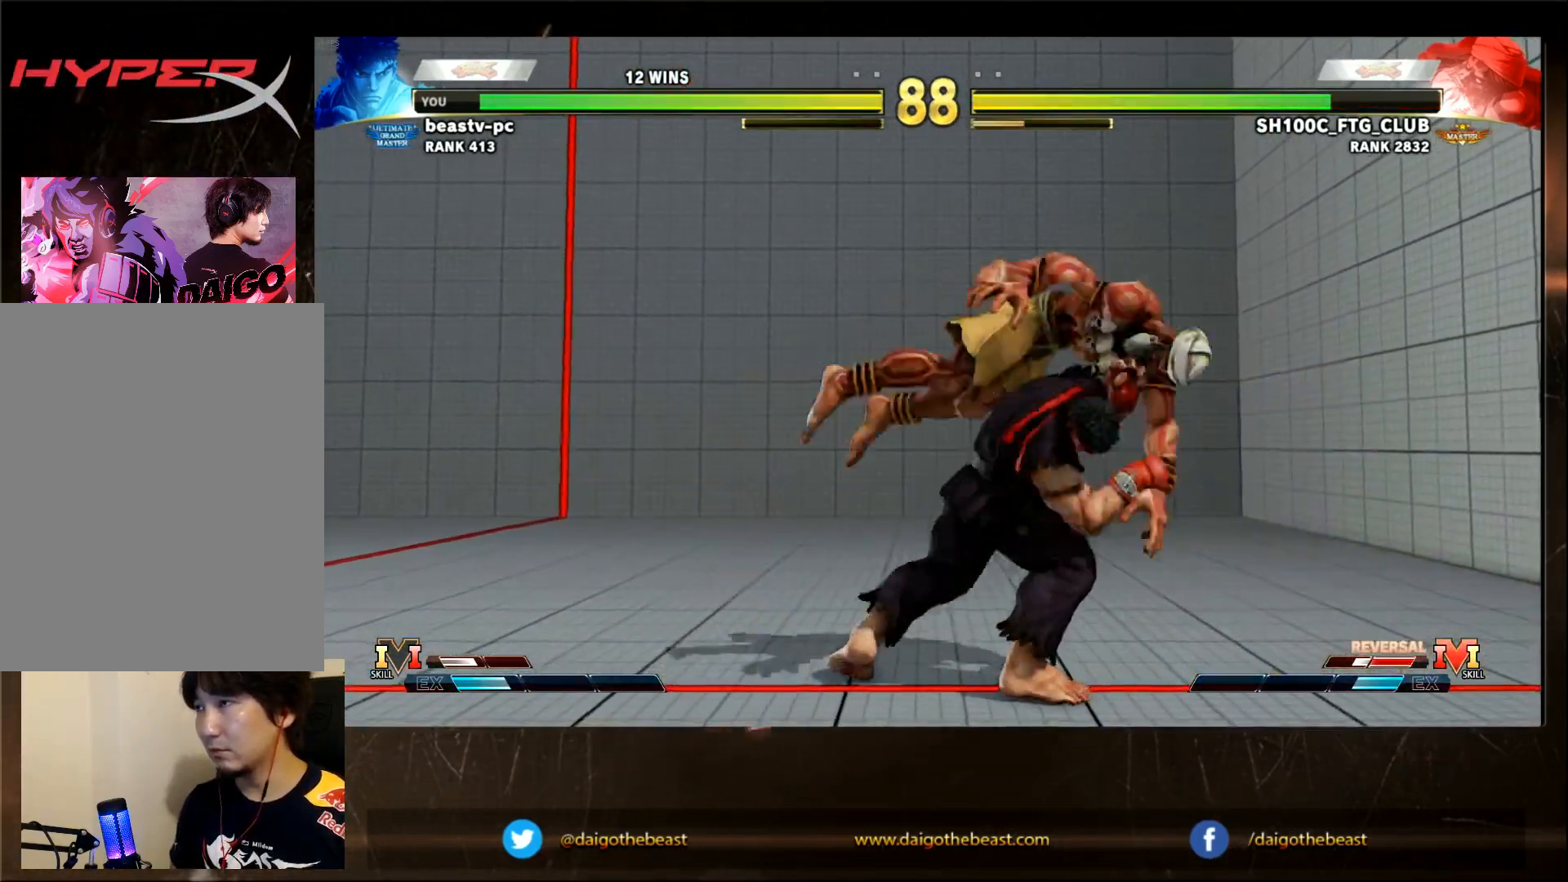
{"dt_ms": 500, "buttons": [], "left_stick": "center", "events": [[100, "R1", "down"], [100, "TRIANGLE", "down"], [150, "R1", "up"], [150, "TRIANGLE", "up"]]}
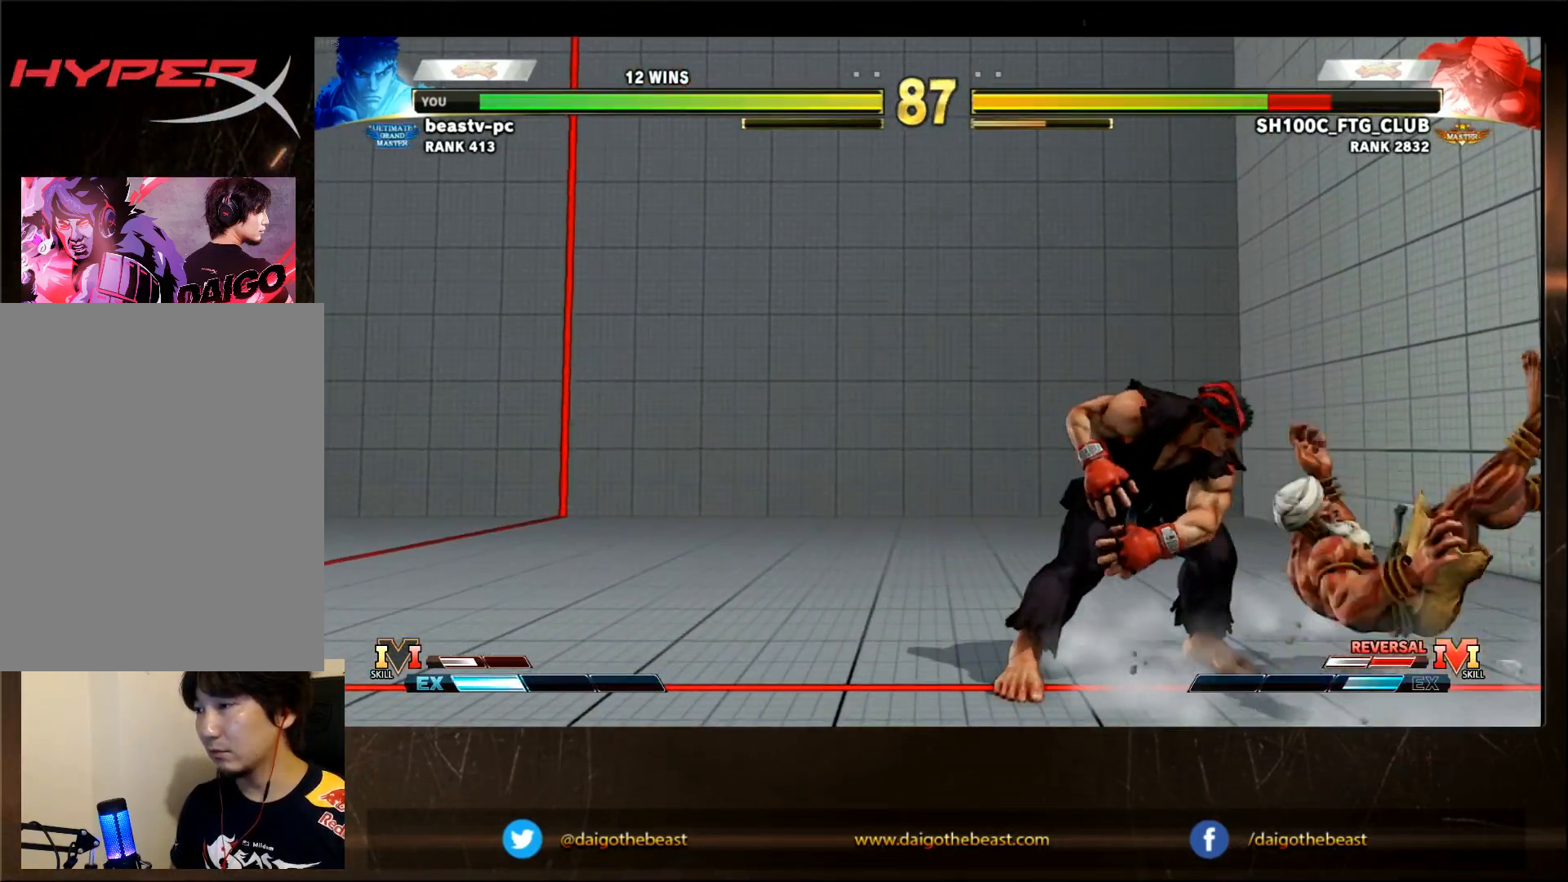
{"dt_ms": 500, "buttons": [], "left_stick": "left"}
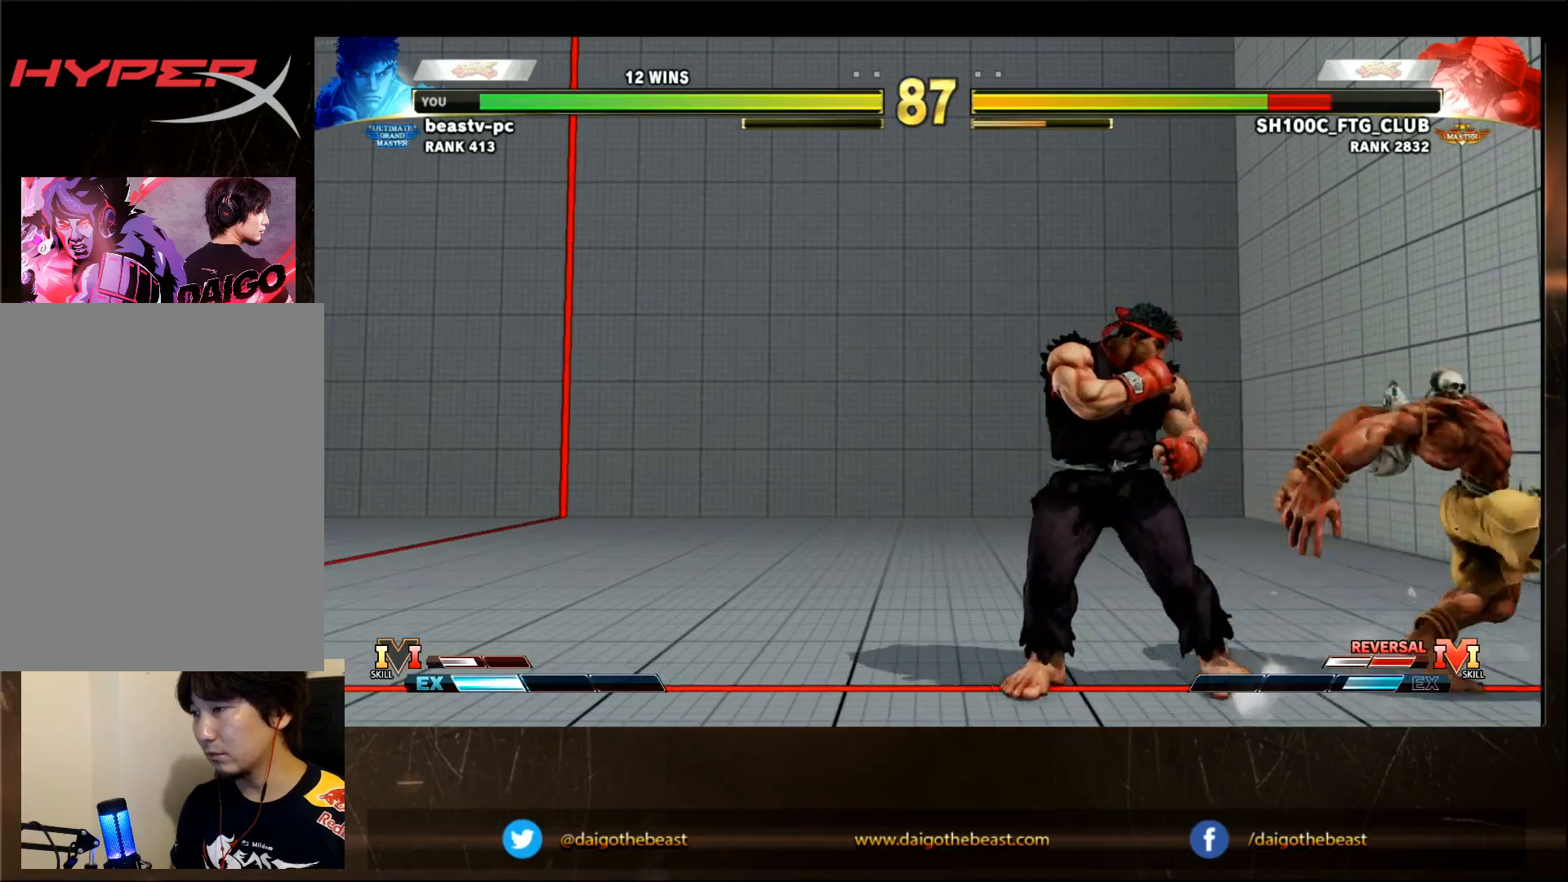
{"dt_ms": 1000, "buttons": [], "left_stick": "center"}
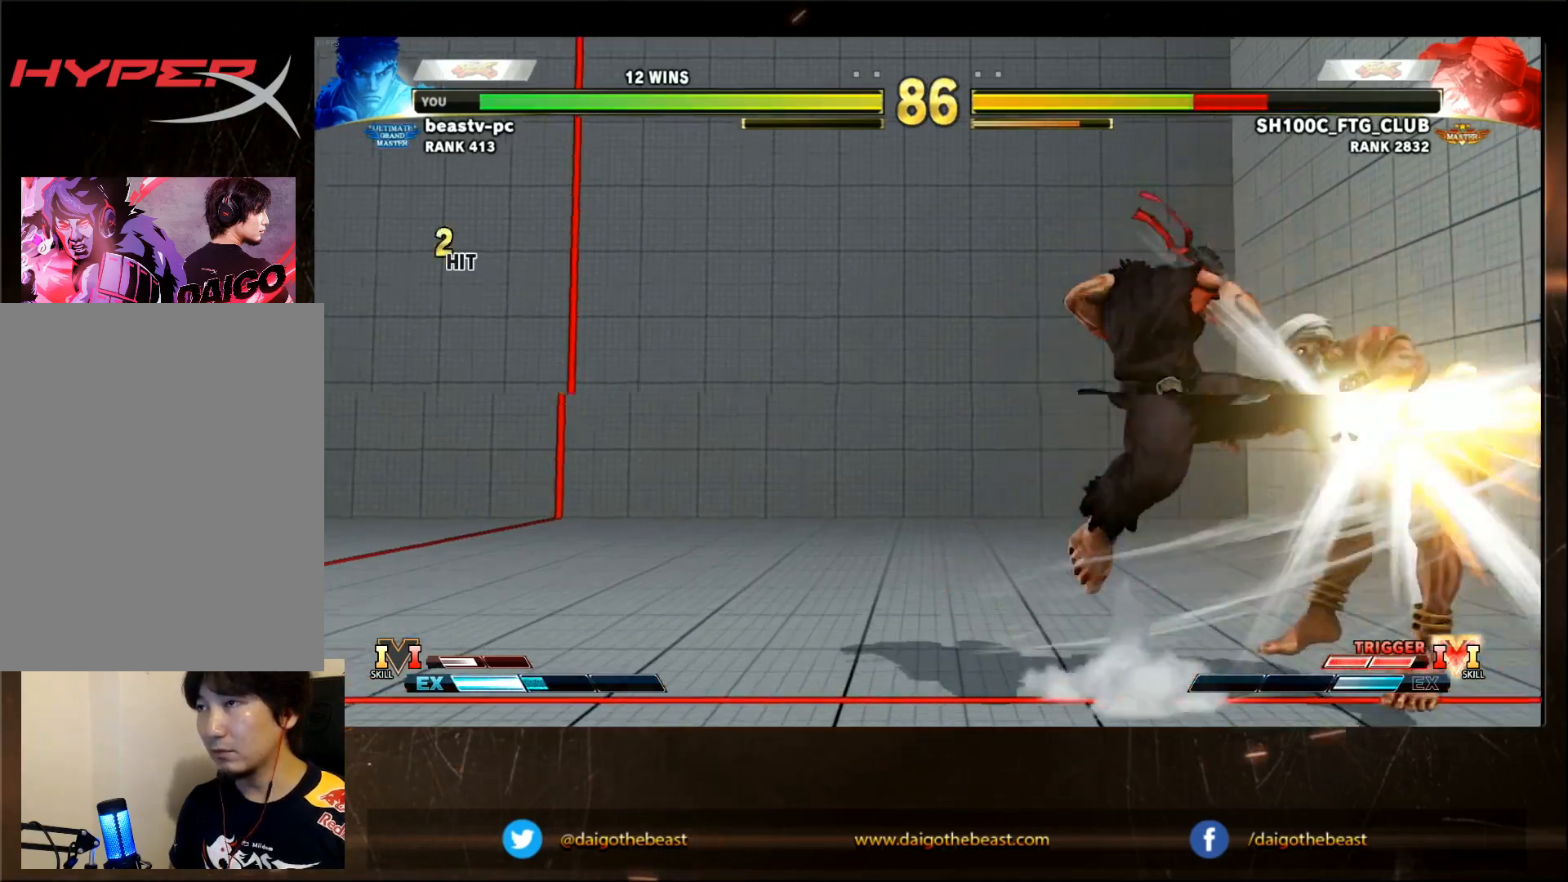
{"dt_ms": 500, "buttons": [], "left_stick": "center", "events": [[267, "R1", "down"], [267, "TRIANGLE", "down"], [283, "SQUARE", "down"], [317, "R1", "up"], [317, "SQUARE", "up"], [317, "TRIANGLE", "up"]]}
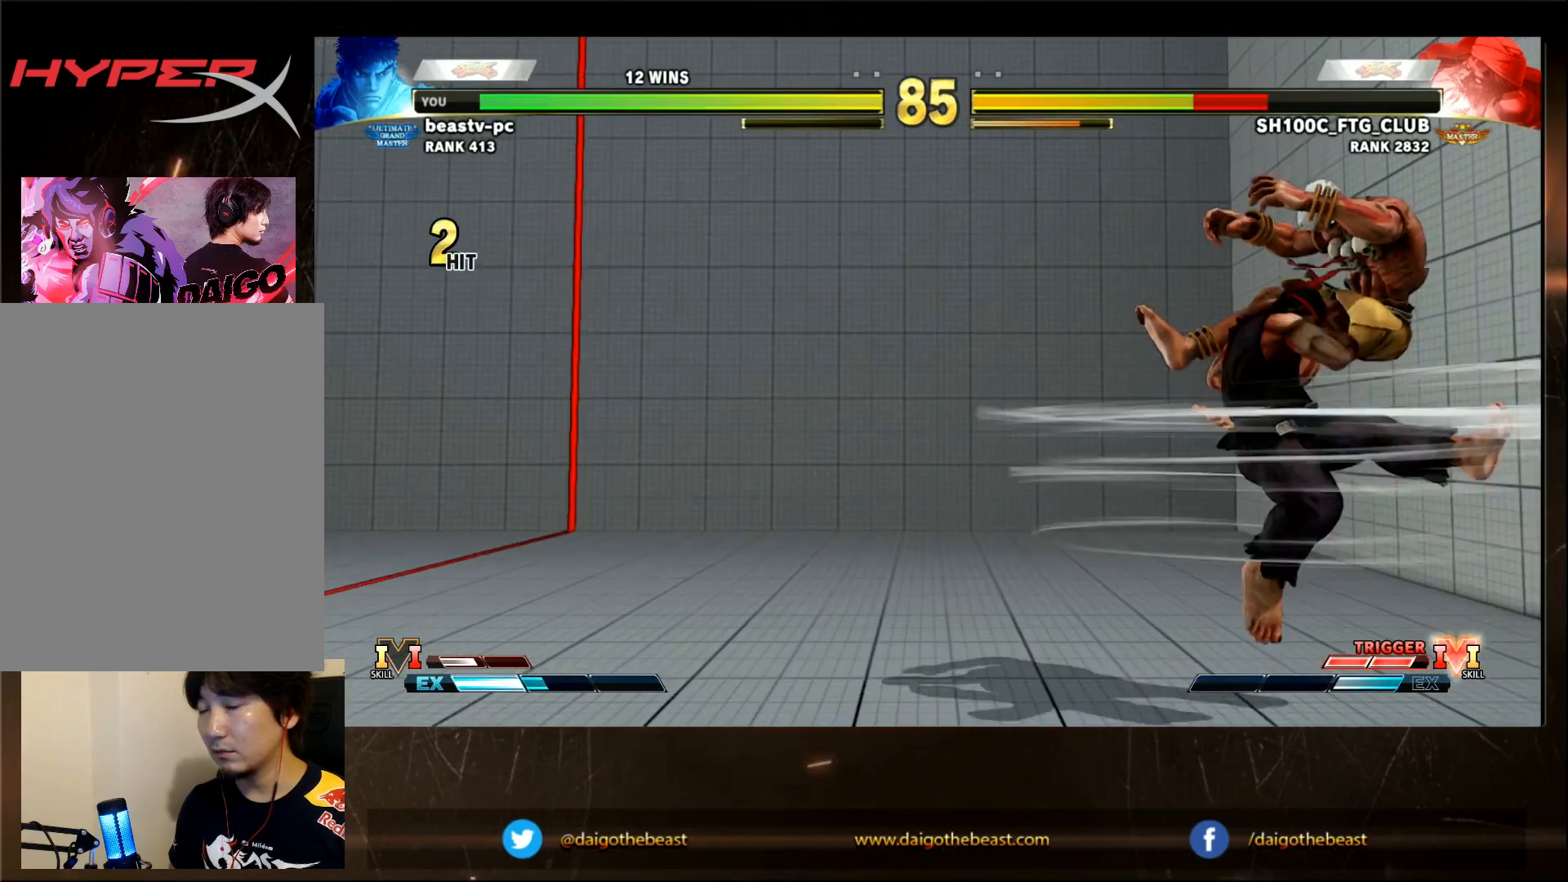
{"dt_ms": 500, "buttons": [], "left_stick": "left", "events": [[117, "left_stick", "left"]]}
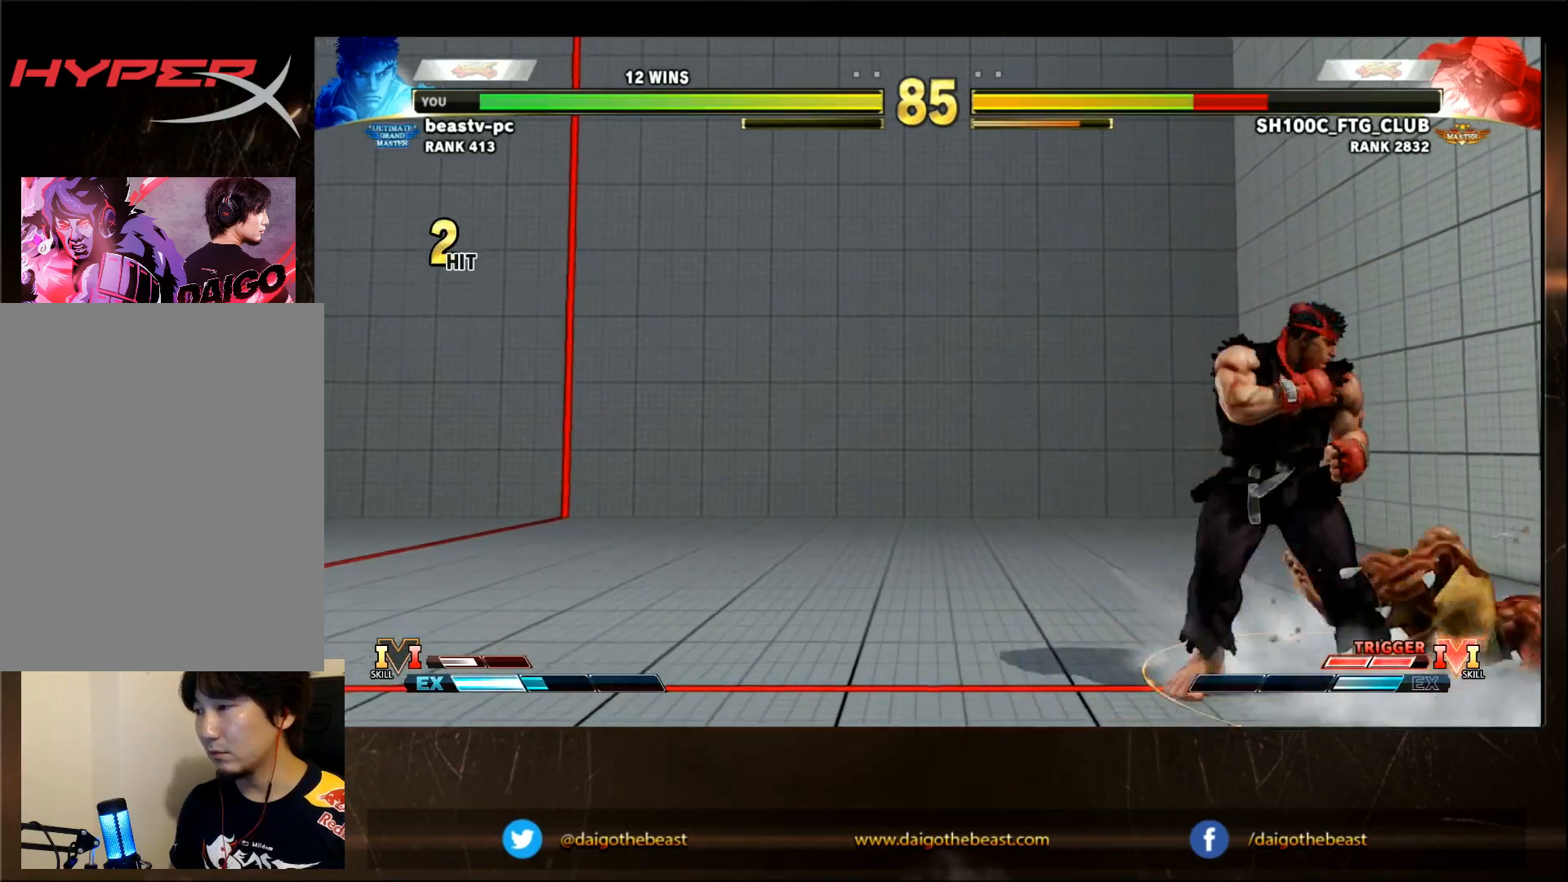
{"dt_ms": 500, "buttons": ["SQUARE", "TRIANGLE", "R1"], "left_stick": "center", "events": [[33, "CROSS", "down"], [33, "SQUARE", "down"], [33, "left_stick", "right"], [83, "CROSS", "up"], [83, "SQUARE", "up"], [83, "left_stick", "center"], [483, "R1", "down"], [483, "SQUARE", "down"], [483, "TRIANGLE", "down"]]}
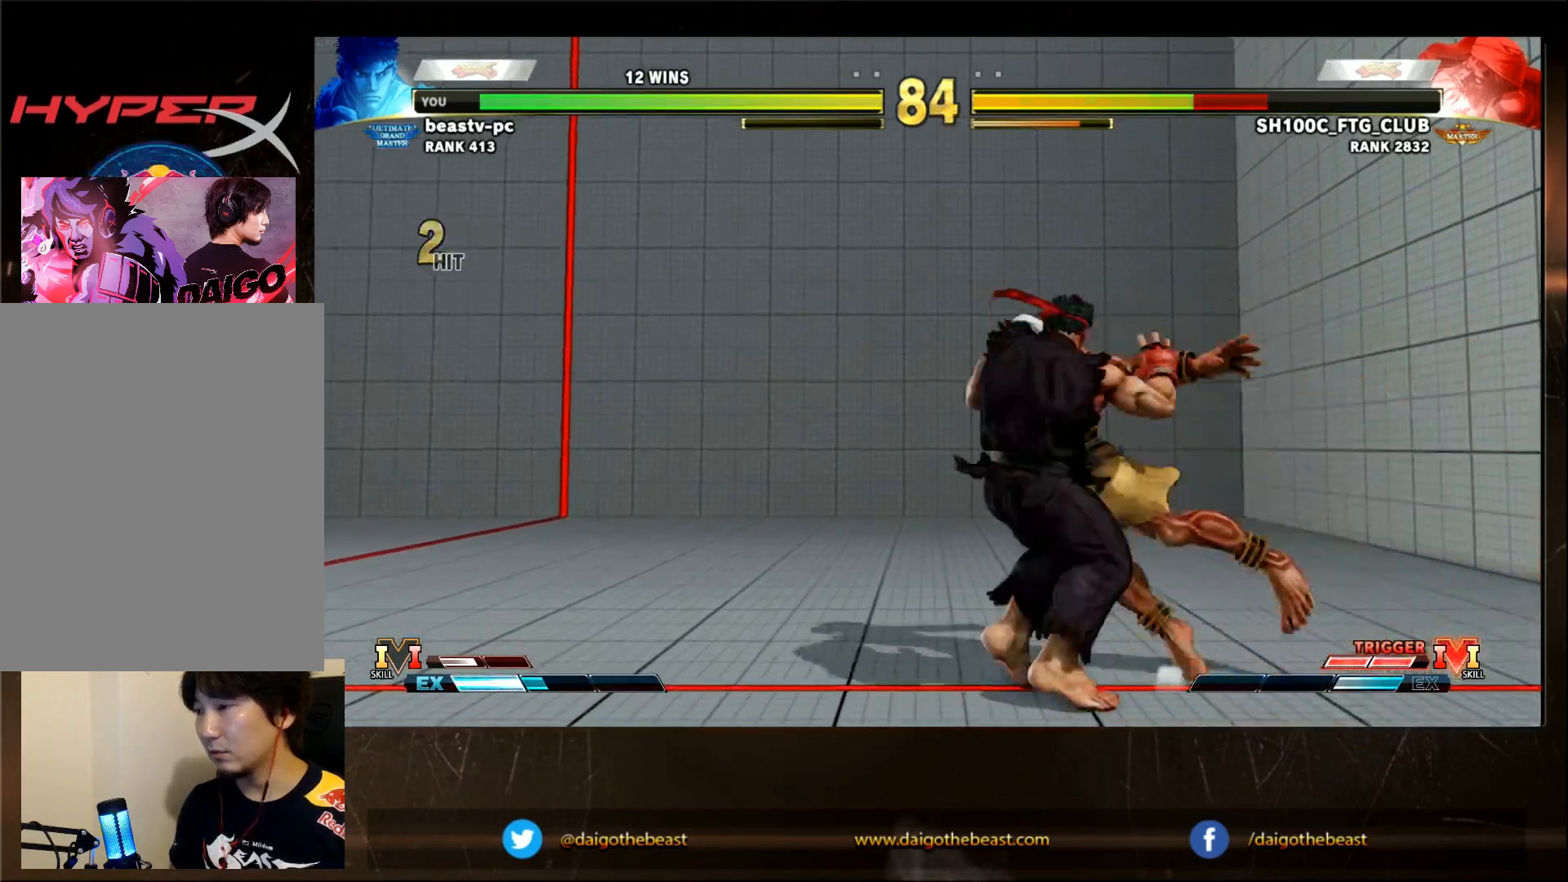
{"dt_ms": 500, "buttons": [], "left_stick": "center", "events": [[50, "R1", "up"], [50, "SQUARE", "up"], [50, "TRIANGLE", "up"]]}
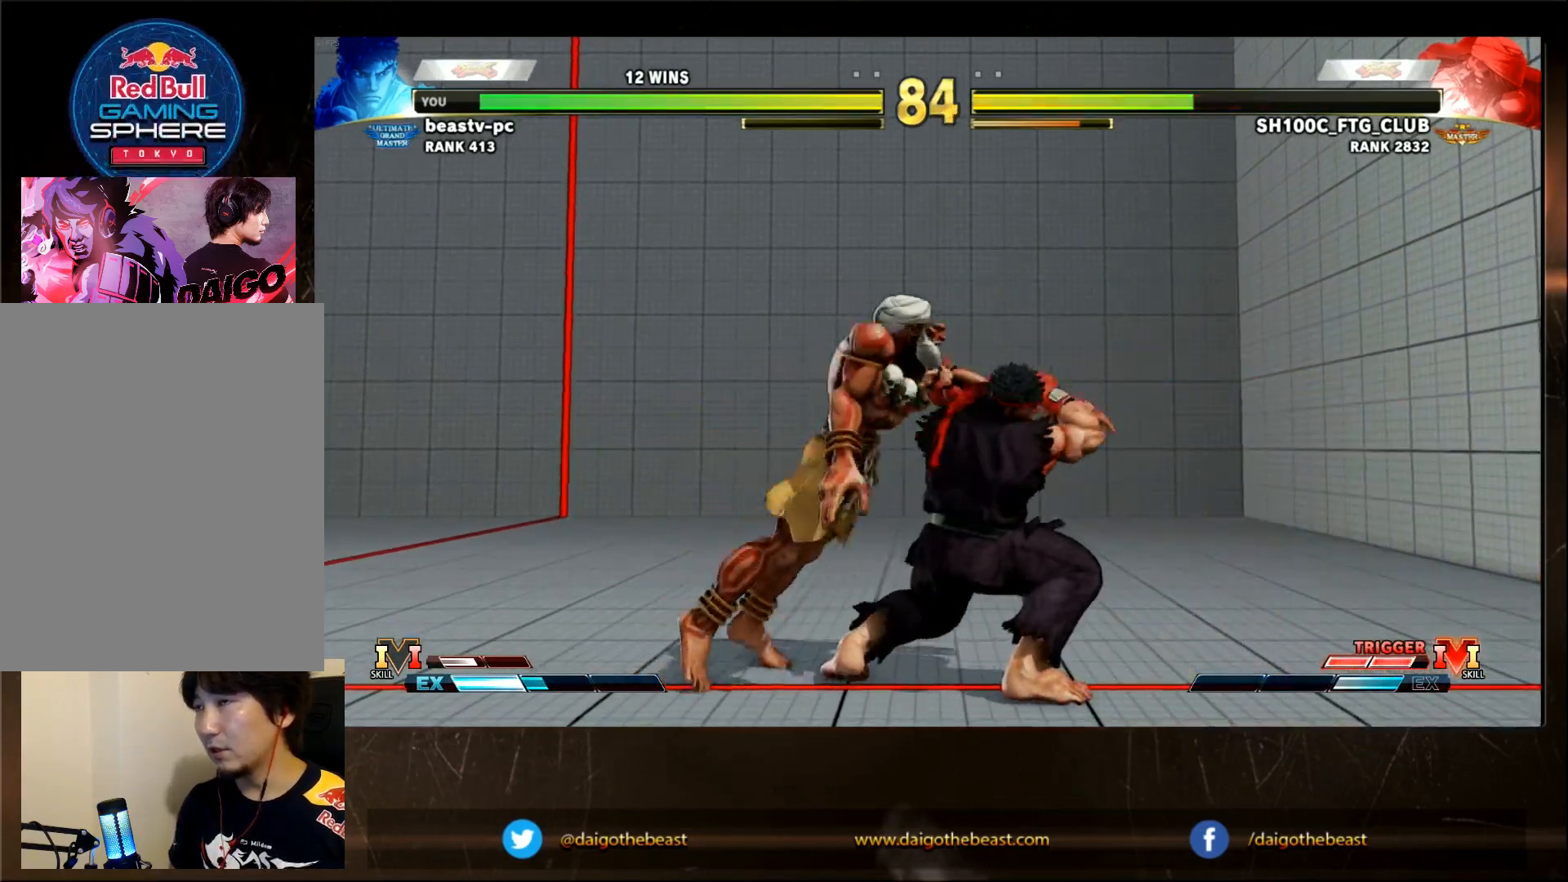
{"dt_ms": 500, "buttons": [], "left_stick": "center", "events": []}
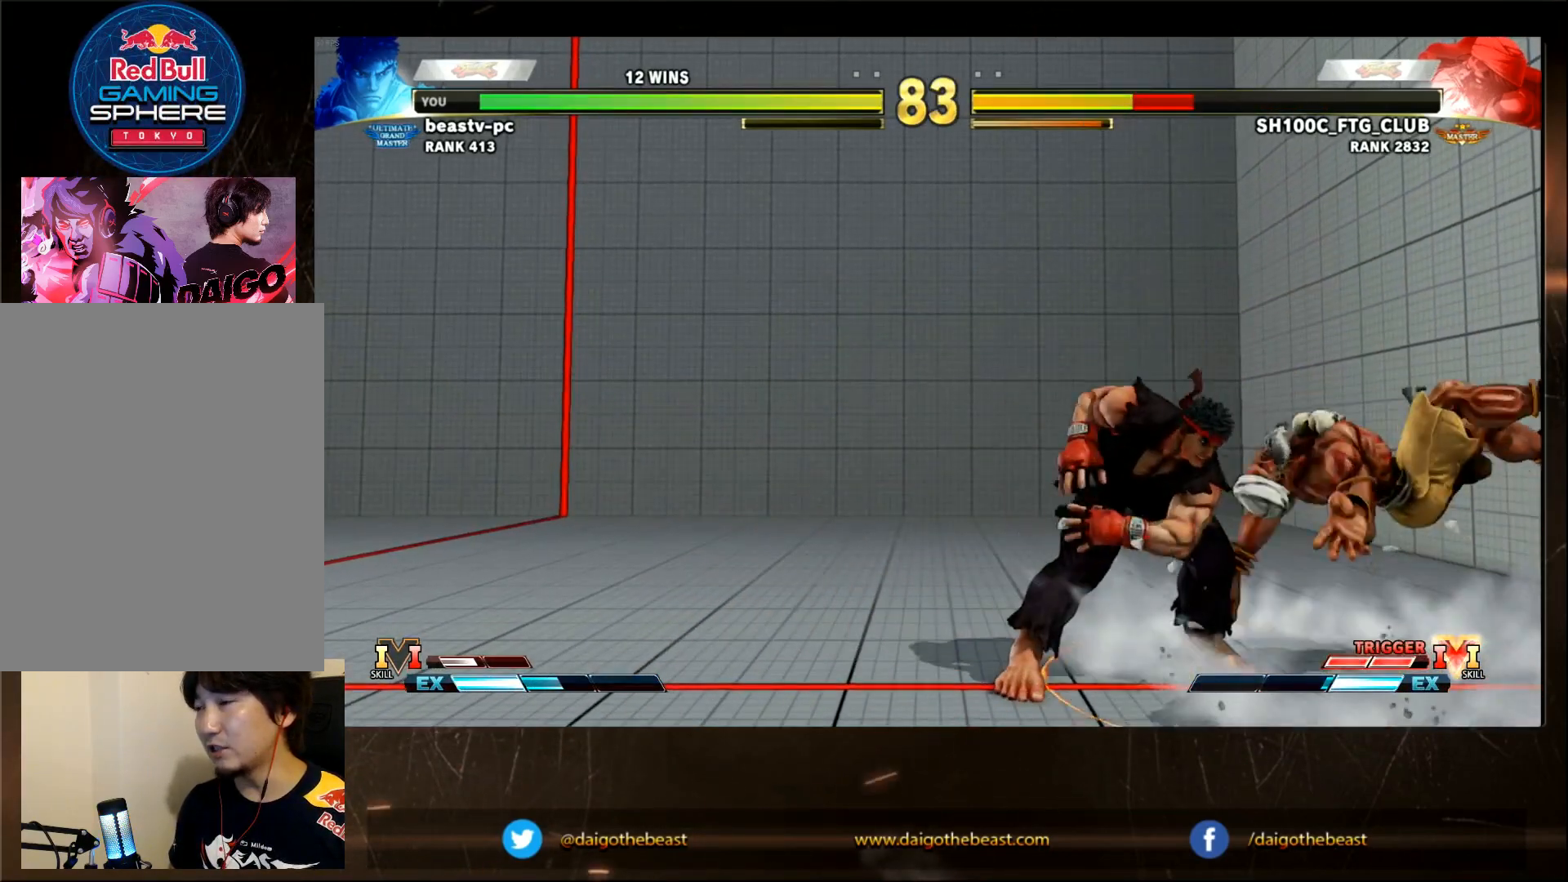
{"dt_ms": 1000, "buttons": [], "left_stick": "down-left"}
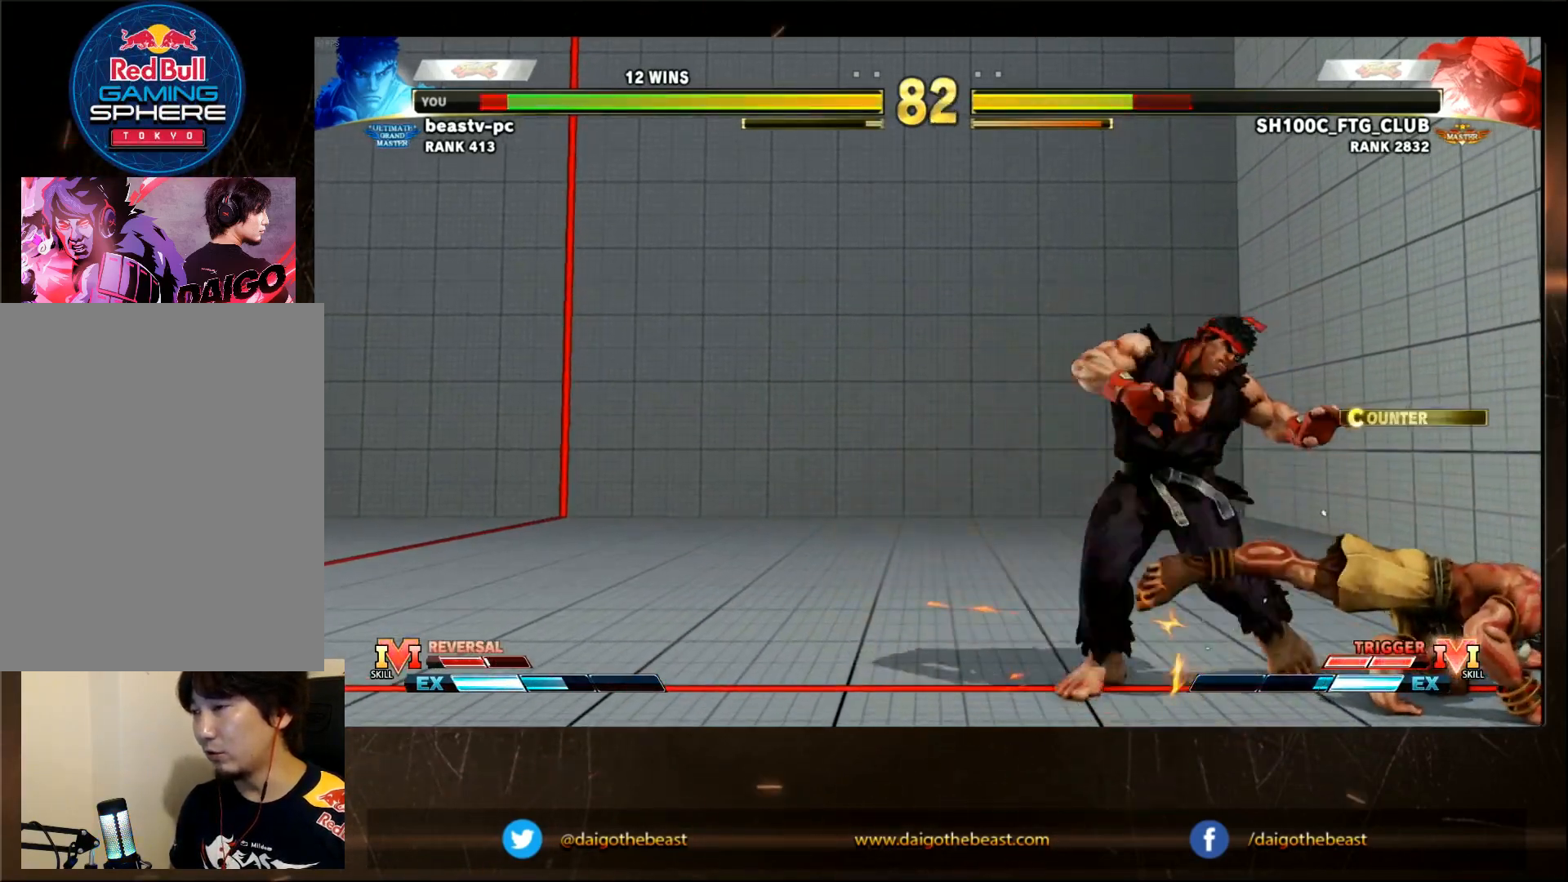
{"dt_ms": 500, "buttons": [], "left_stick": "center", "events": [[200, "left_stick", "center"]]}
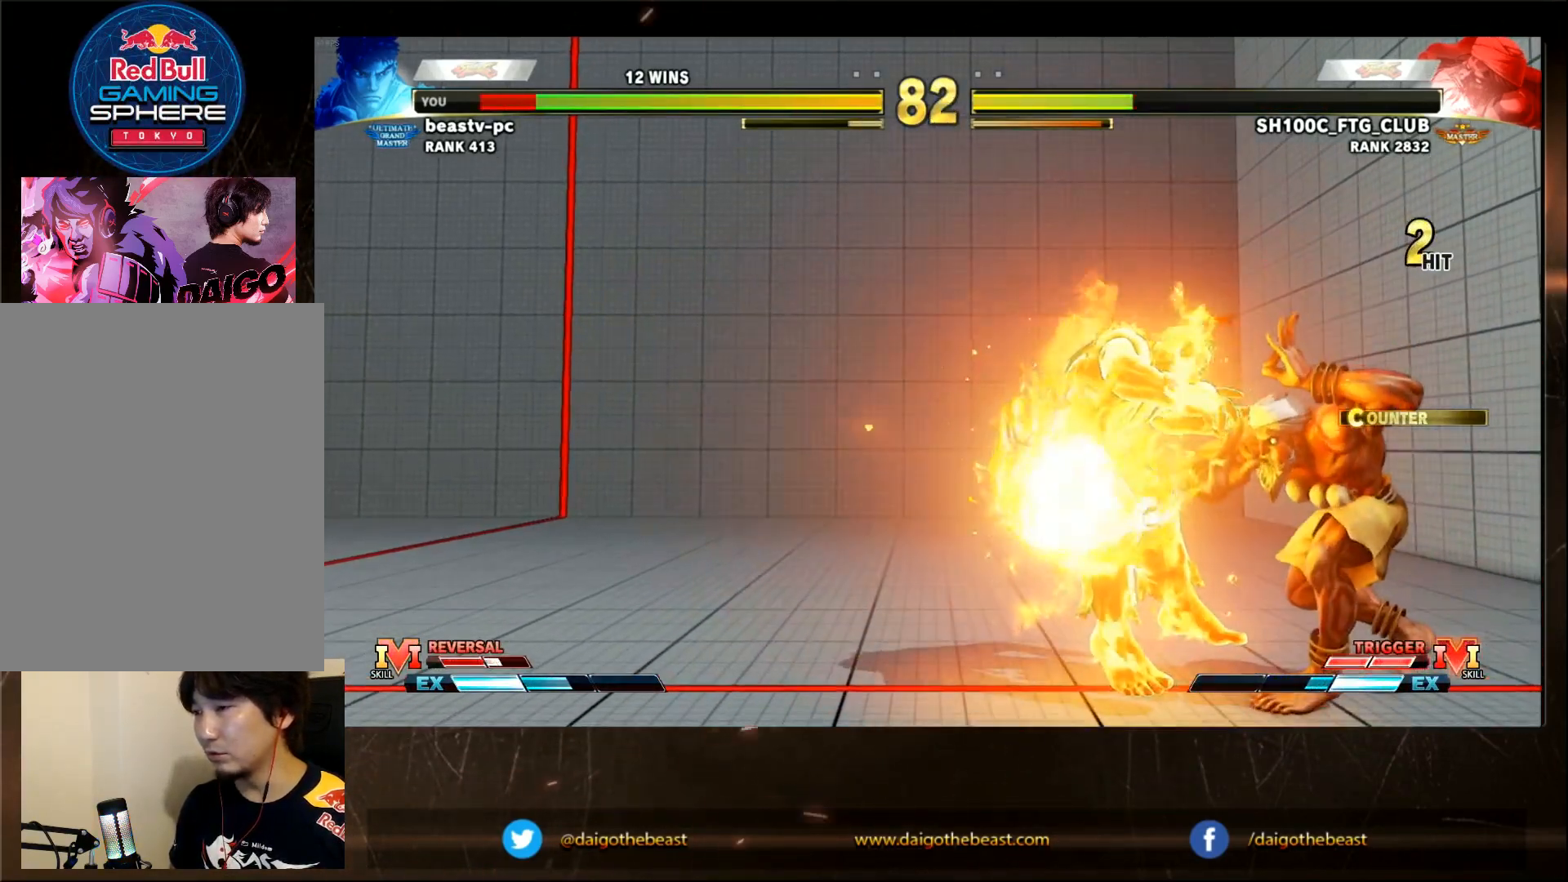
{"dt_ms": 500, "buttons": [], "left_stick": "center", "events": [[167, "R1", "down"], [167, "SQUARE", "down"], [167, "TRIANGLE", "down"], [183, "SQUARE", "up"], [217, "R1", "up"], [217, "TRIANGLE", "up"]]}
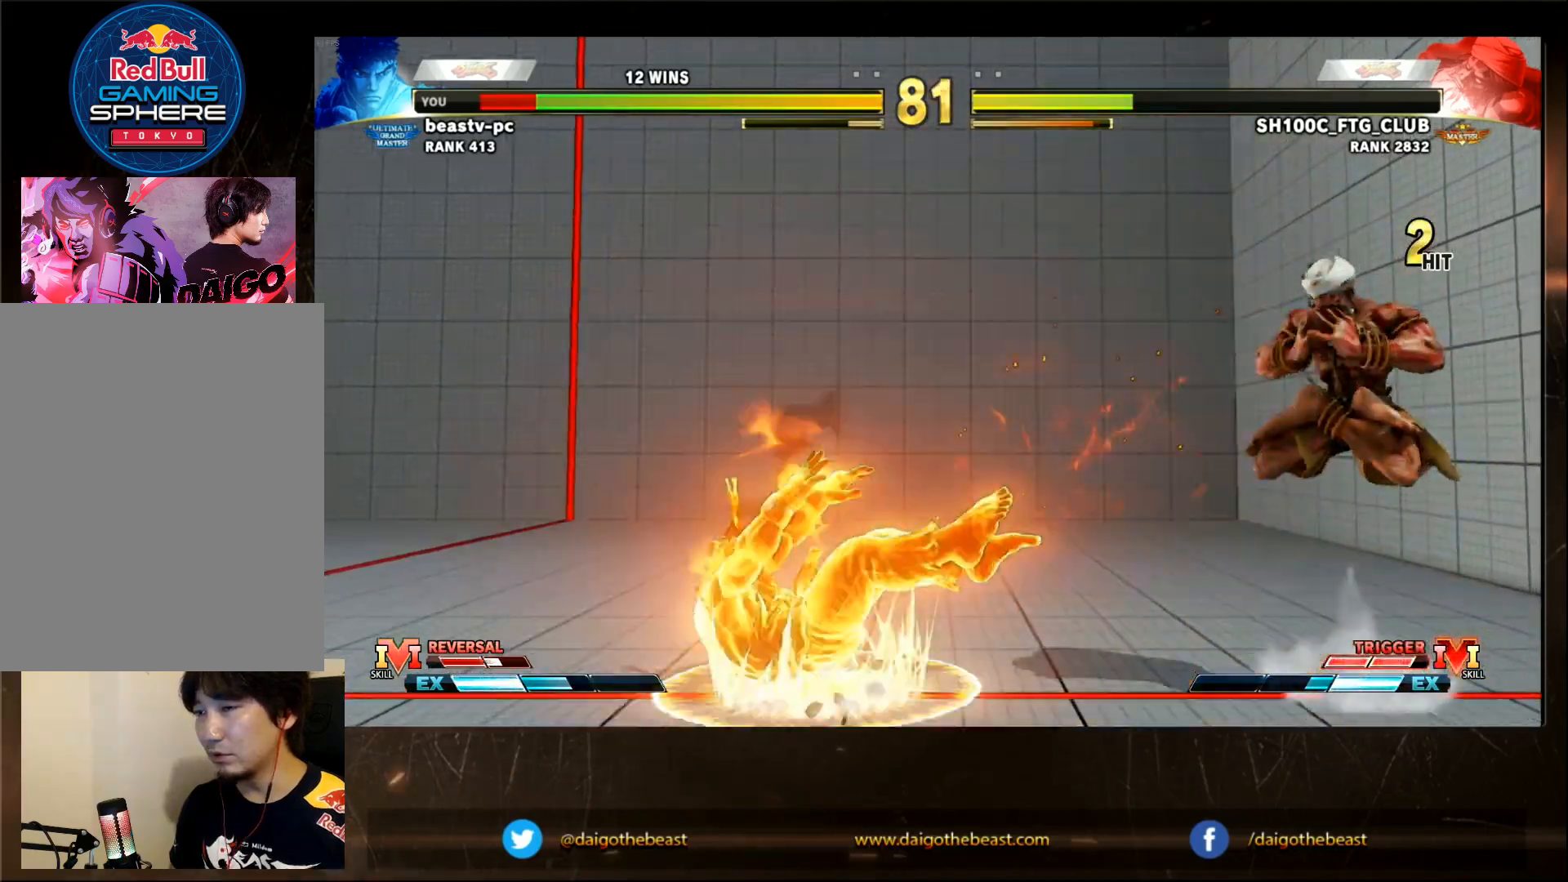
{"dt_ms": 500, "buttons": [], "left_stick": "center", "events": [[33, "left_stick", "left"], [133, "left_stick", "down"], [183, "left_stick", "down-left"], [283, "TRIANGLE", "down"], [300, "TRIANGLE", "up"], [333, "left_stick", "center"]]}
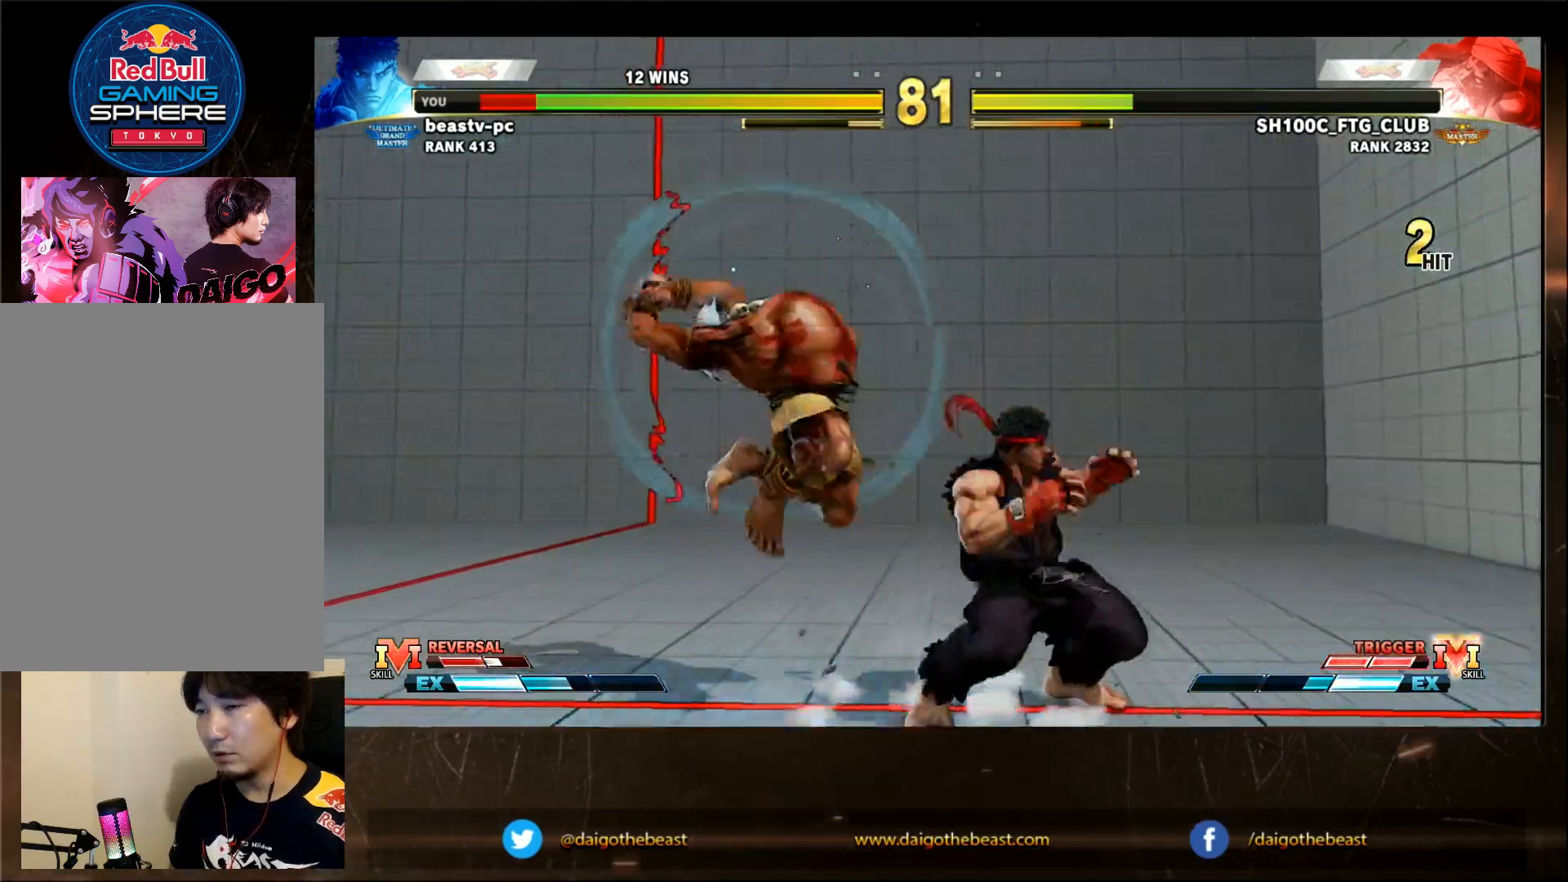
{"dt_ms": 500, "buttons": ["SQUARE", "TRIANGLE", "R1"], "left_stick": "center", "events": [[383, "TRIANGLE", "down"], [433, "TRIANGLE", "up"], [450, "R1", "down"], [450, "SQUARE", "down"], [450, "TRIANGLE", "down"]]}